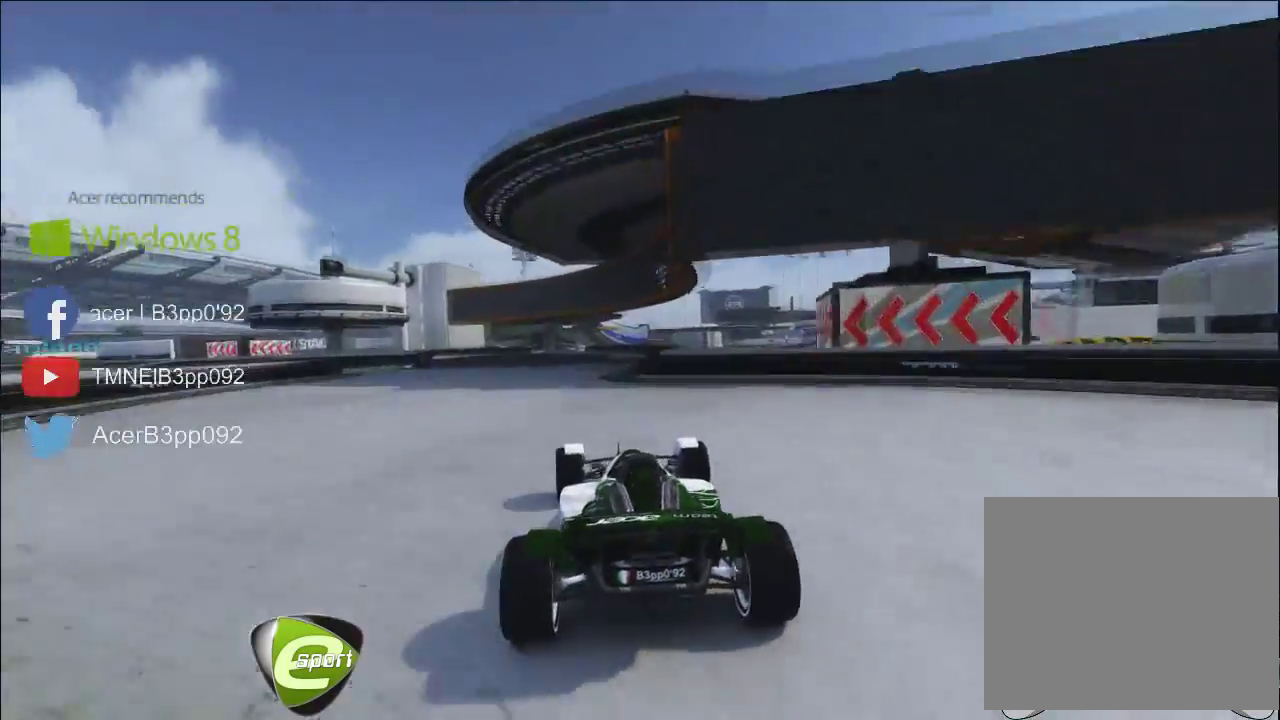
Gameplay with a controller (Xbox layout); each line is a JSON object with the inputs held at the frame after it. "events" lists button and stick changes between this image and that frame as [ms after this image, input, new state], when the widget could be followed in between. Not read: L3 R3 left_stick right_stick.
{"buttons": [], "events": []}
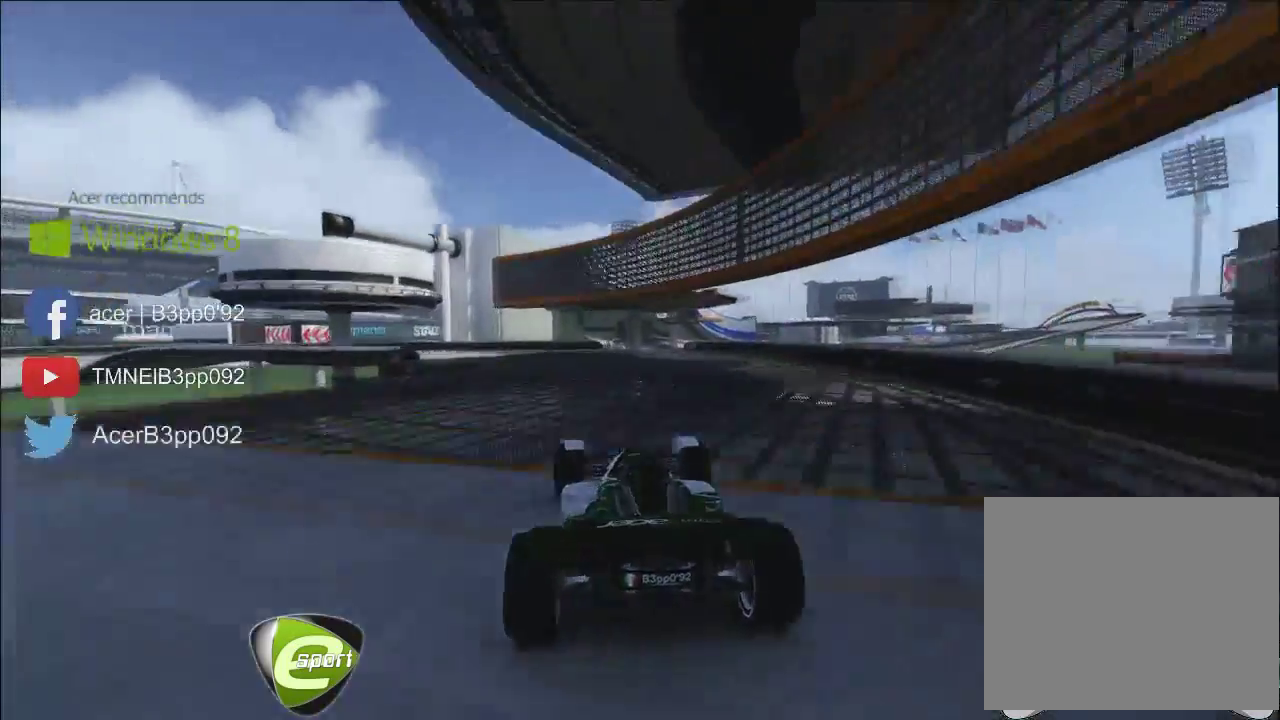
{"buttons": [], "events": []}
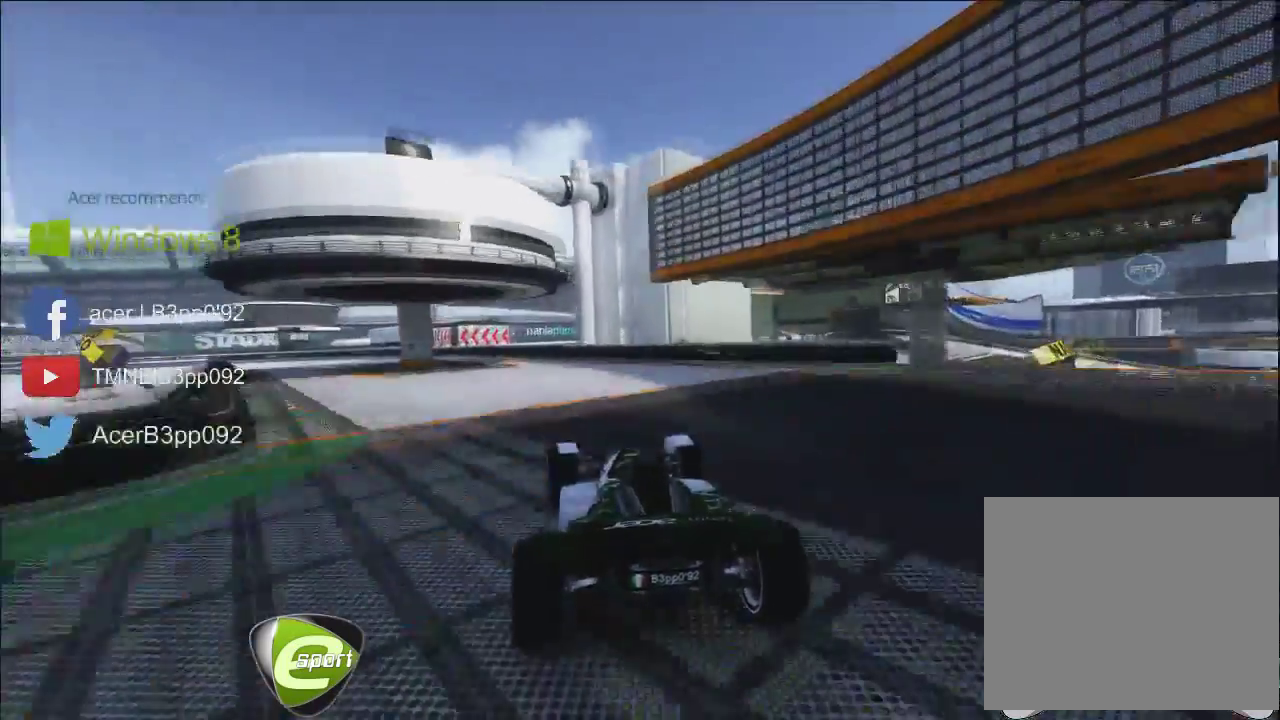
{"buttons": ["X"], "events": [[467, "X", "down"]]}
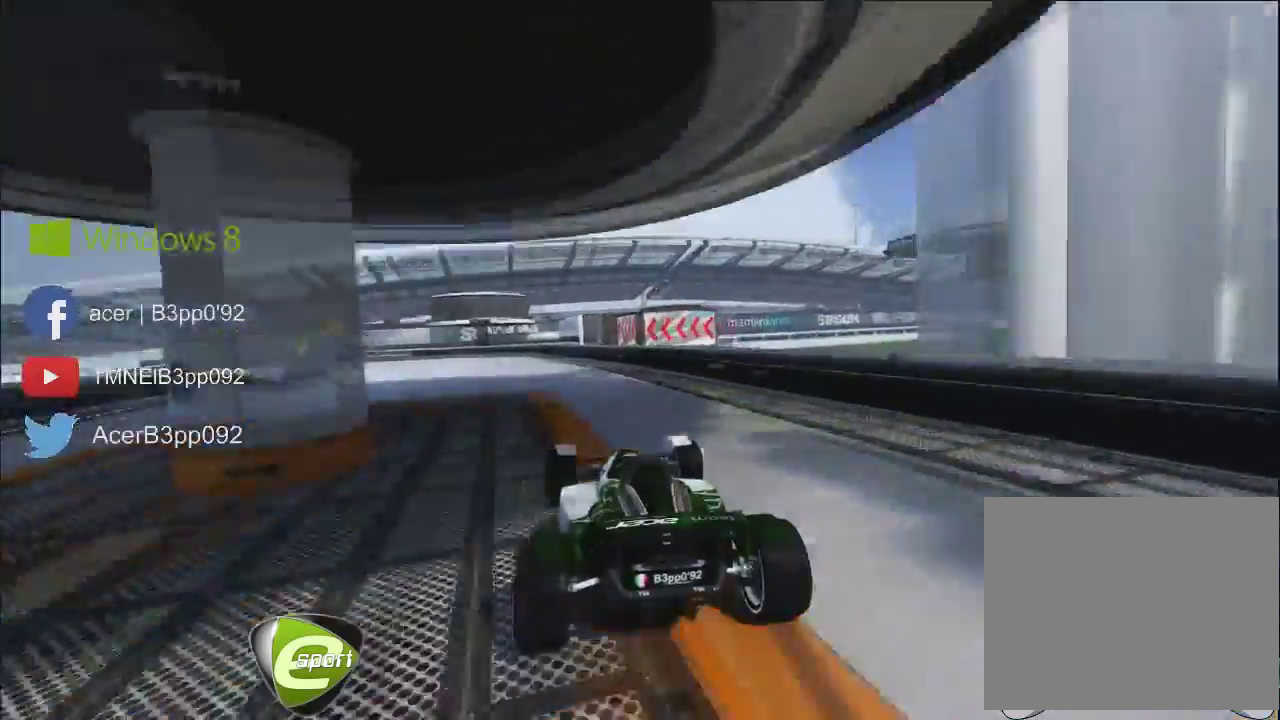
{"buttons": ["X"], "events": []}
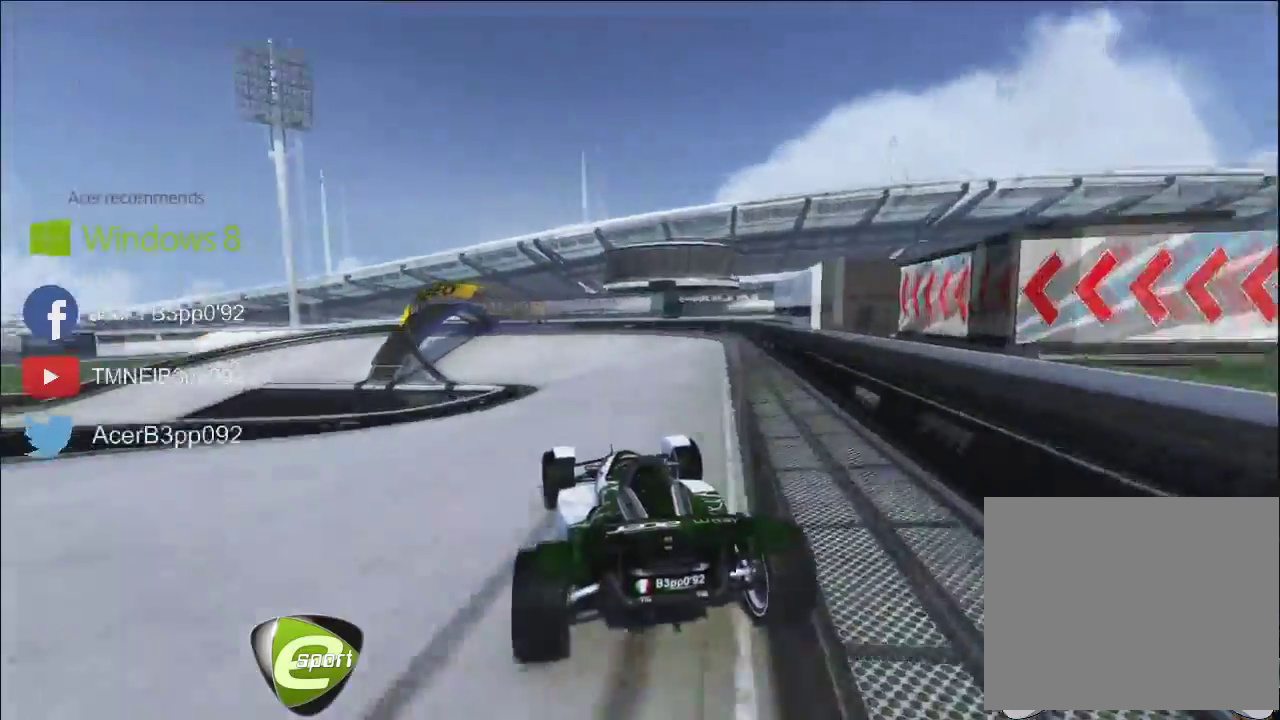
{"buttons": [], "events": [[334, "X", "up"], [367, "A", "down"], [467, "A", "up"]]}
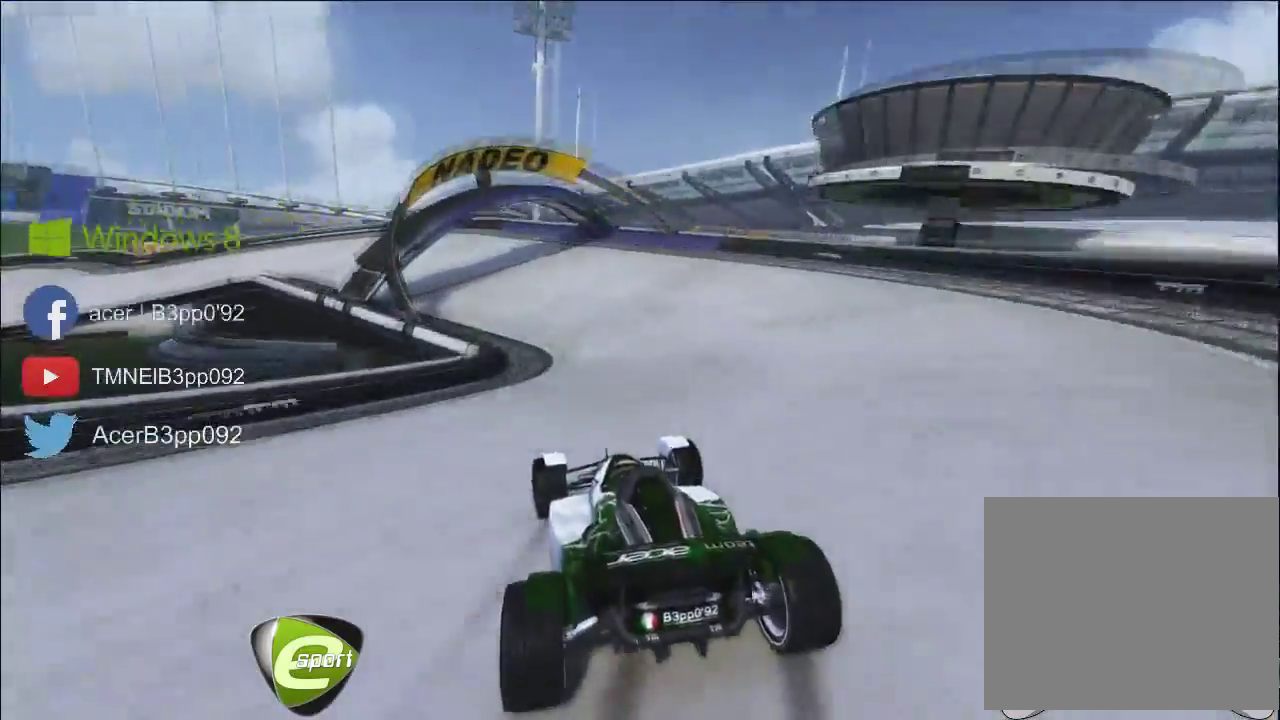
{"buttons": [], "events": []}
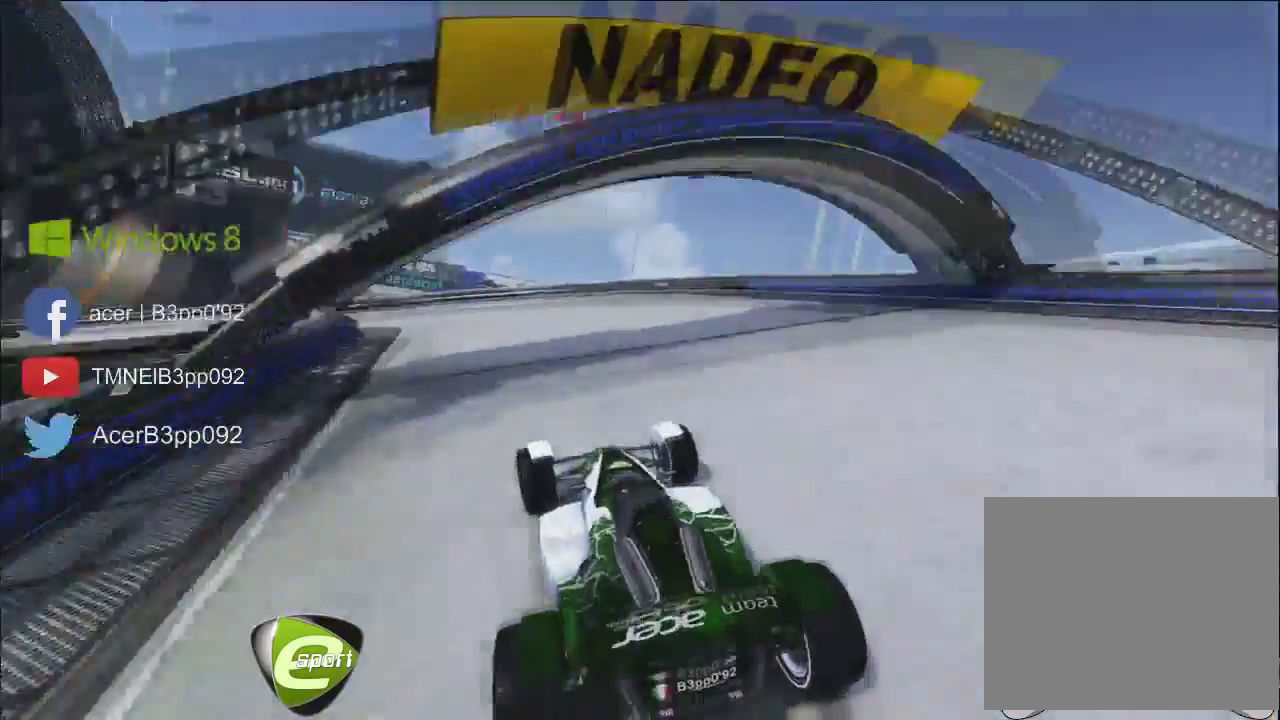
{"buttons": [], "events": []}
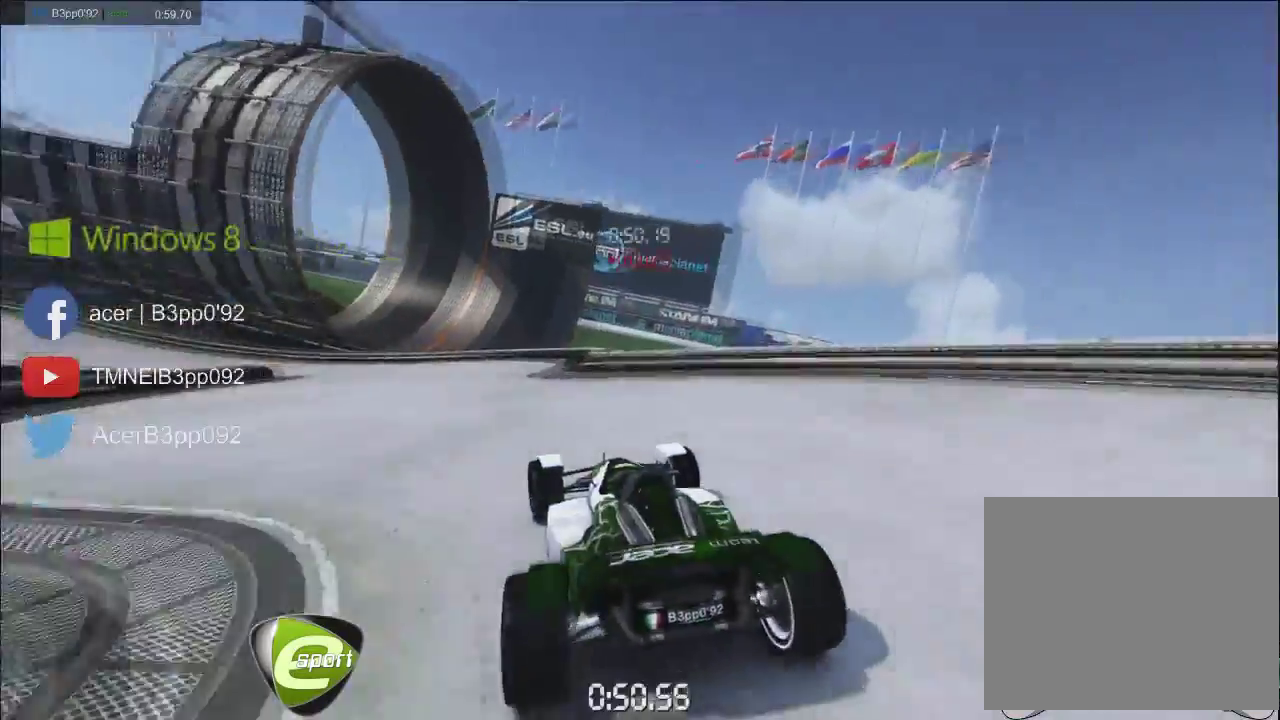
{"buttons": [], "events": []}
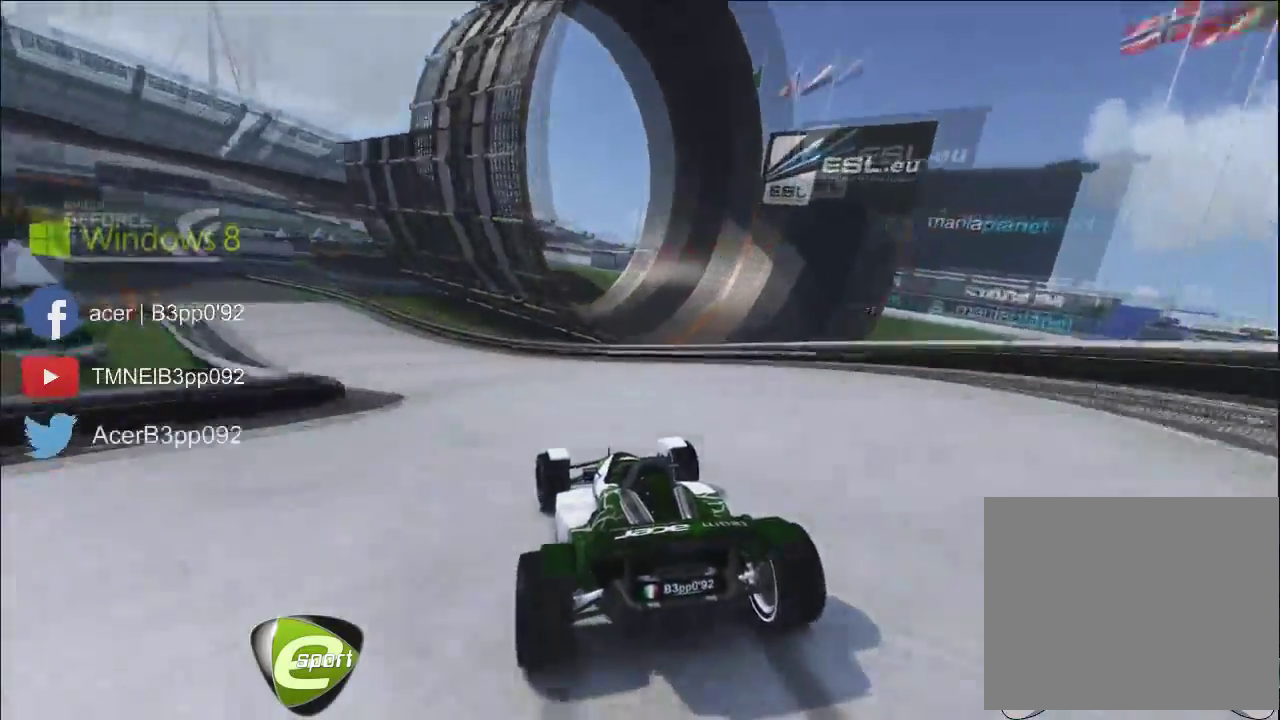
{"buttons": [], "events": []}
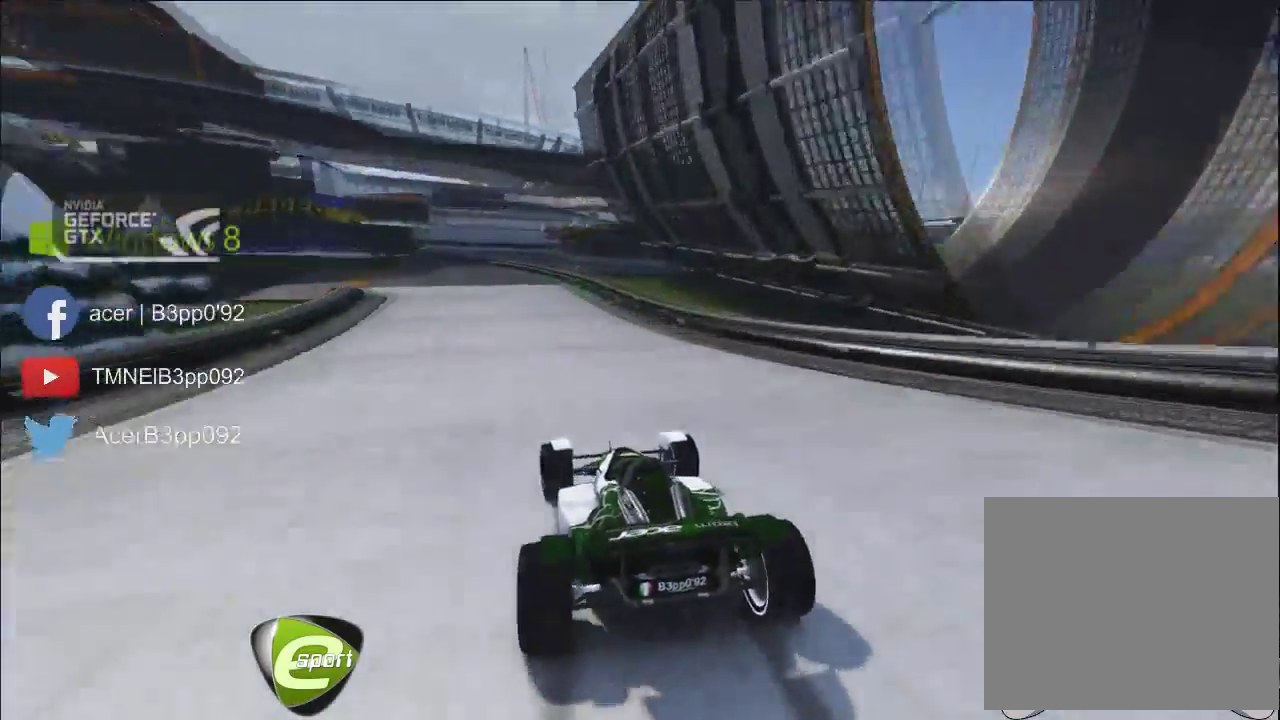
{"buttons": [], "events": []}
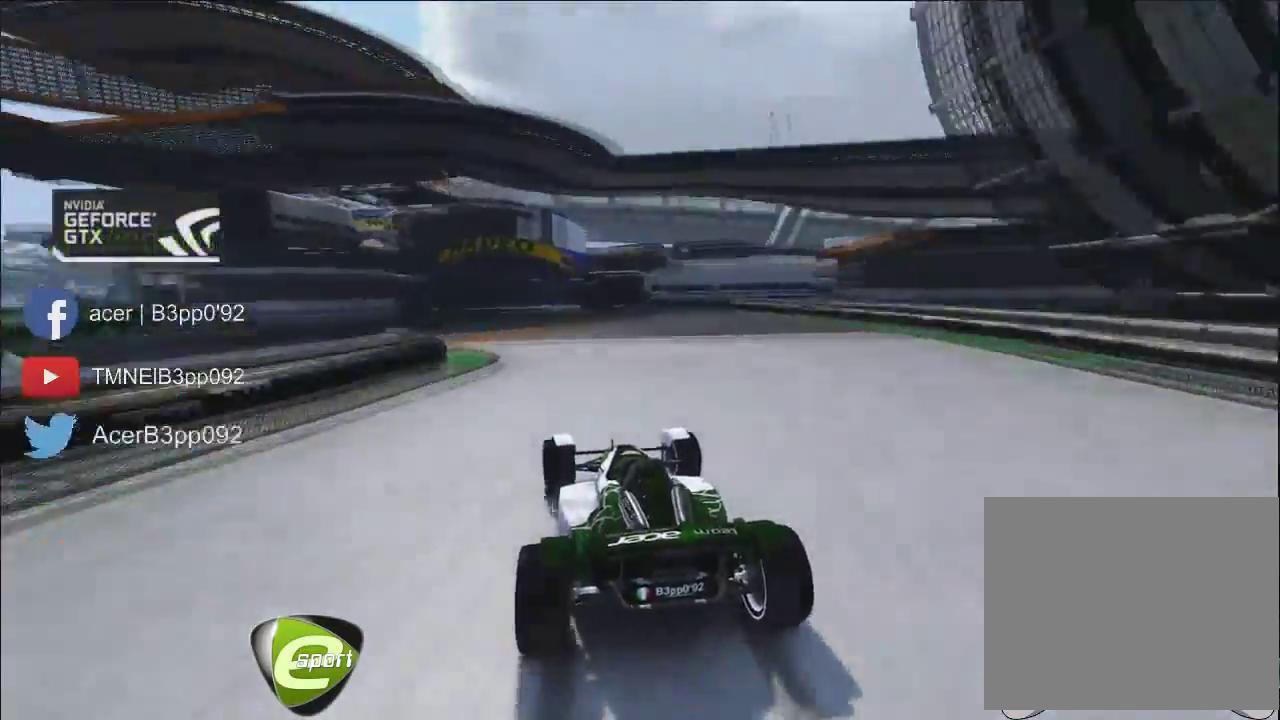
{"buttons": [], "events": [[267, "R2", "down"], [334, "R2", "up"]]}
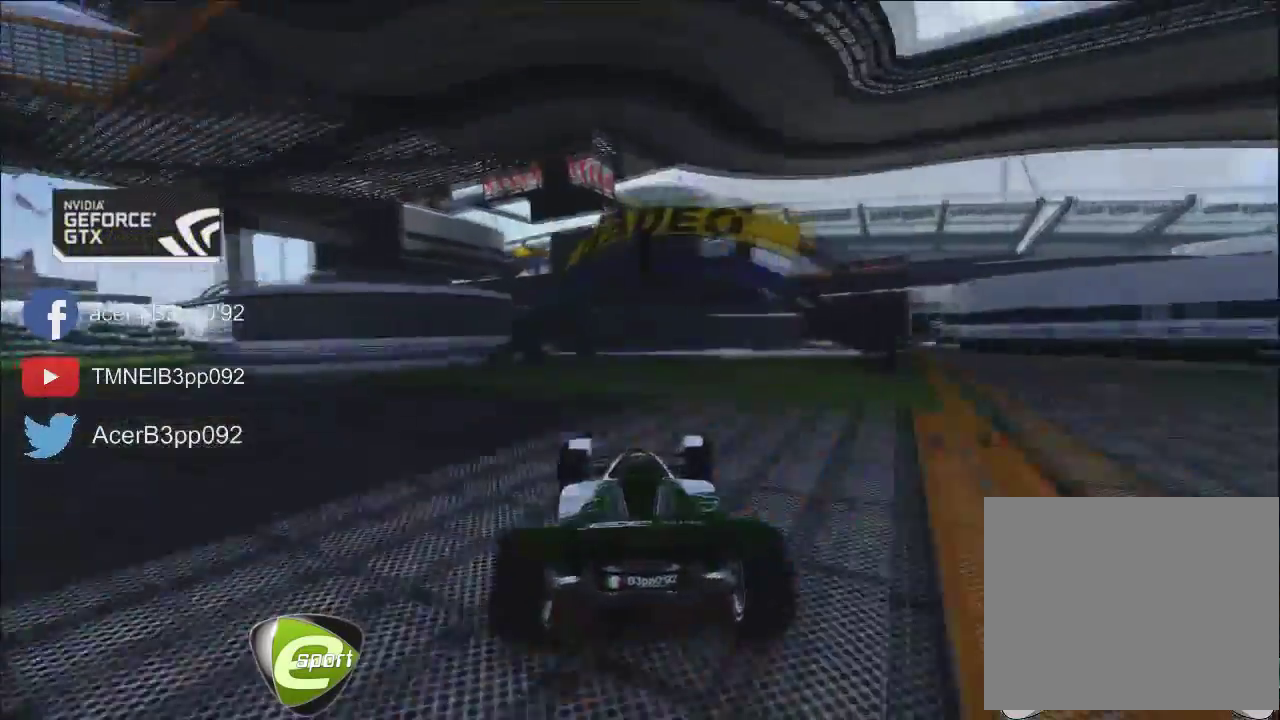
{"buttons": [], "events": []}
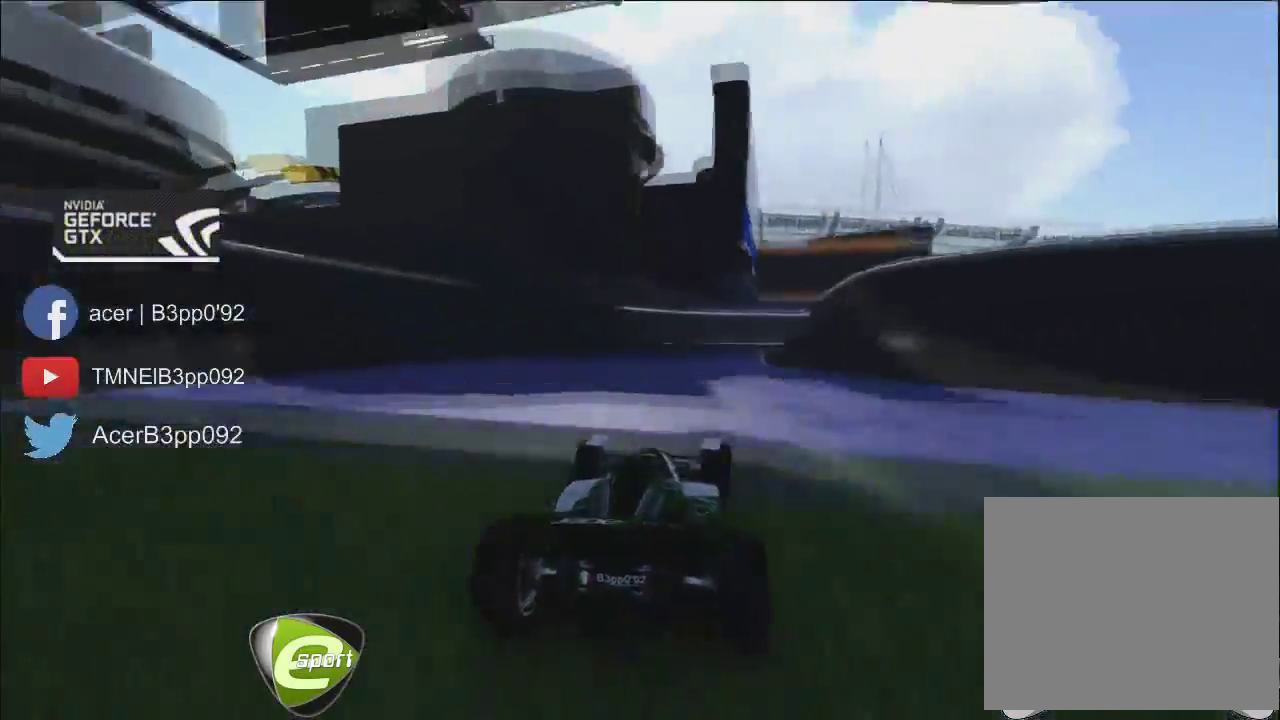
{"buttons": ["X"], "events": [[67, "X", "down"]]}
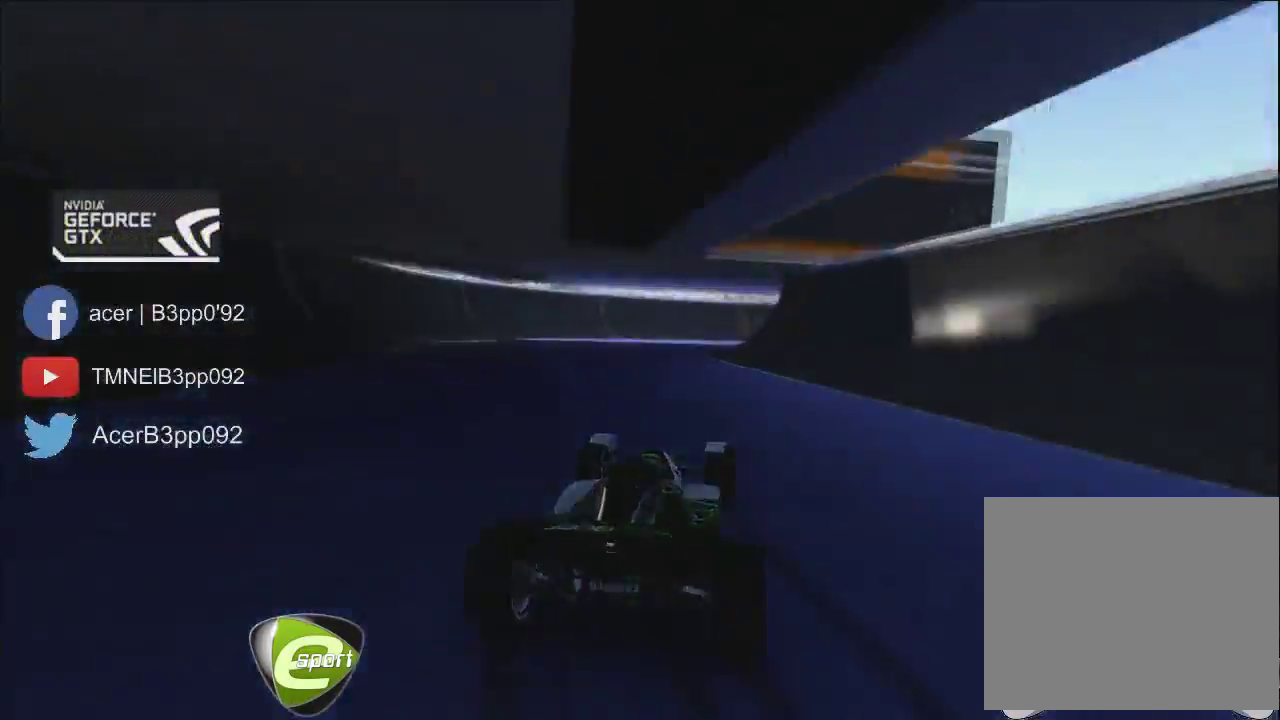
{"buttons": [], "events": [[267, "A", "down"], [267, "X", "up"], [367, "A", "up"]]}
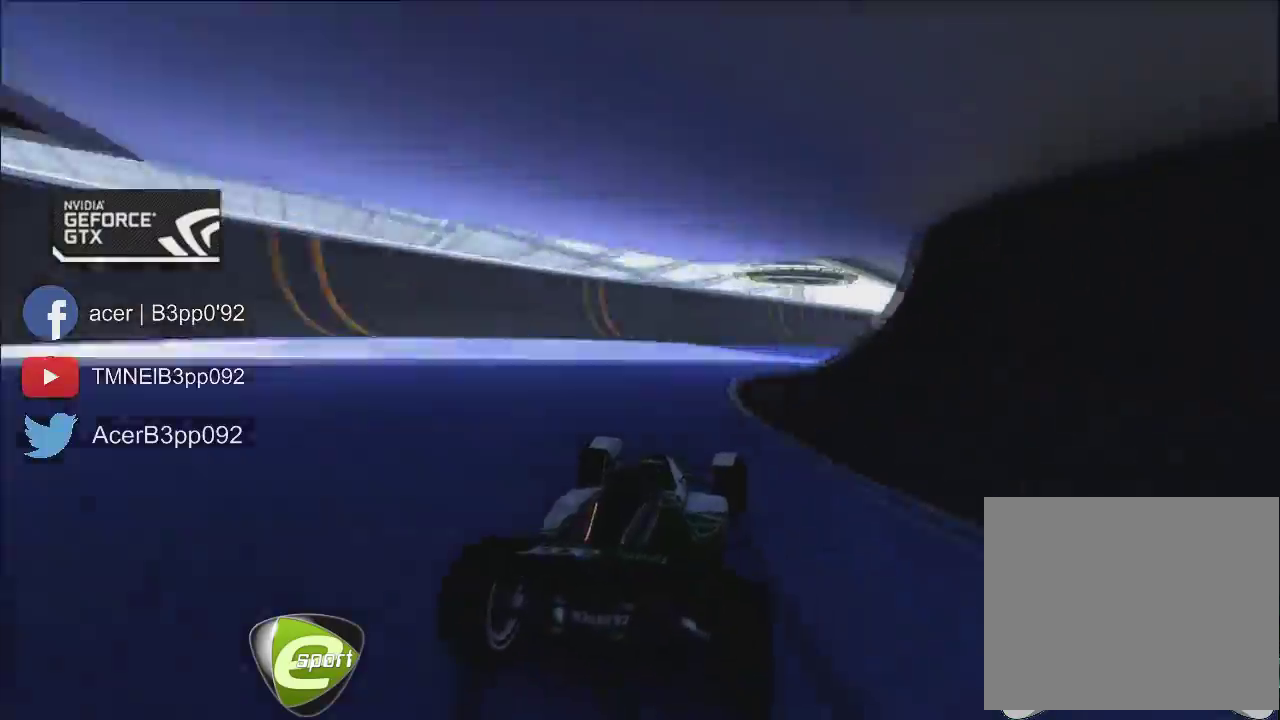
{"buttons": [], "events": []}
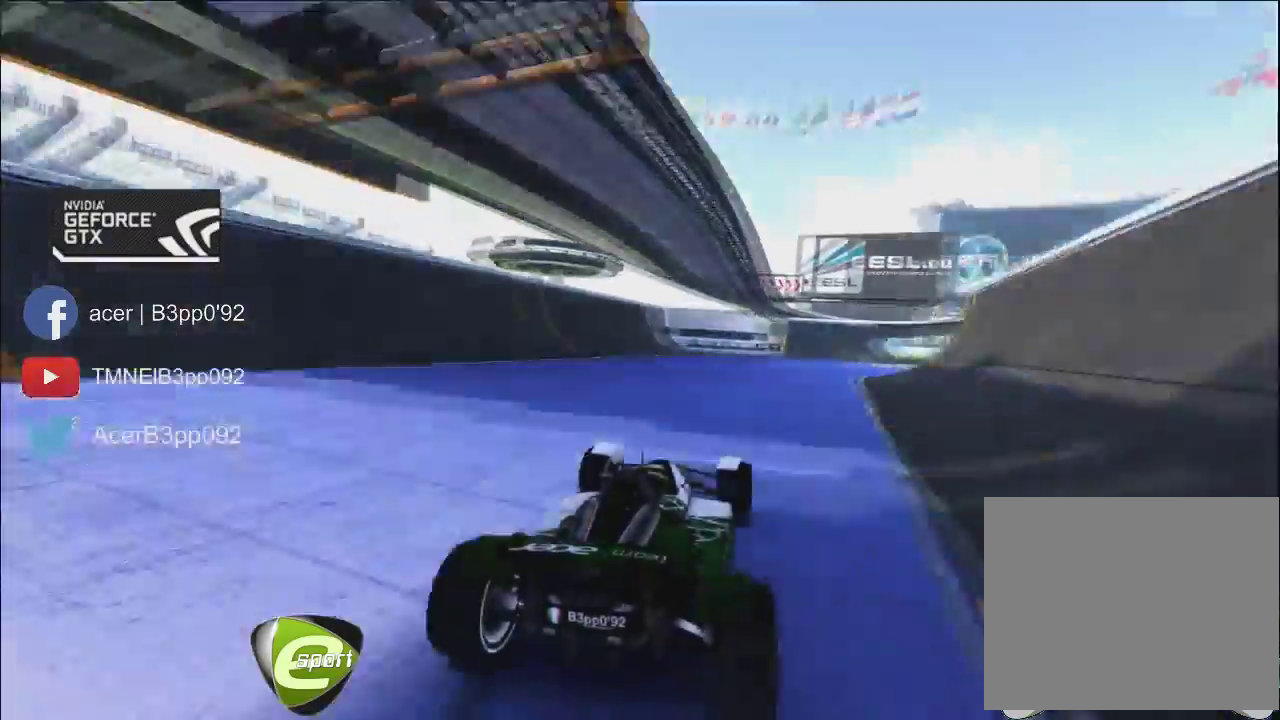
{"buttons": [], "events": []}
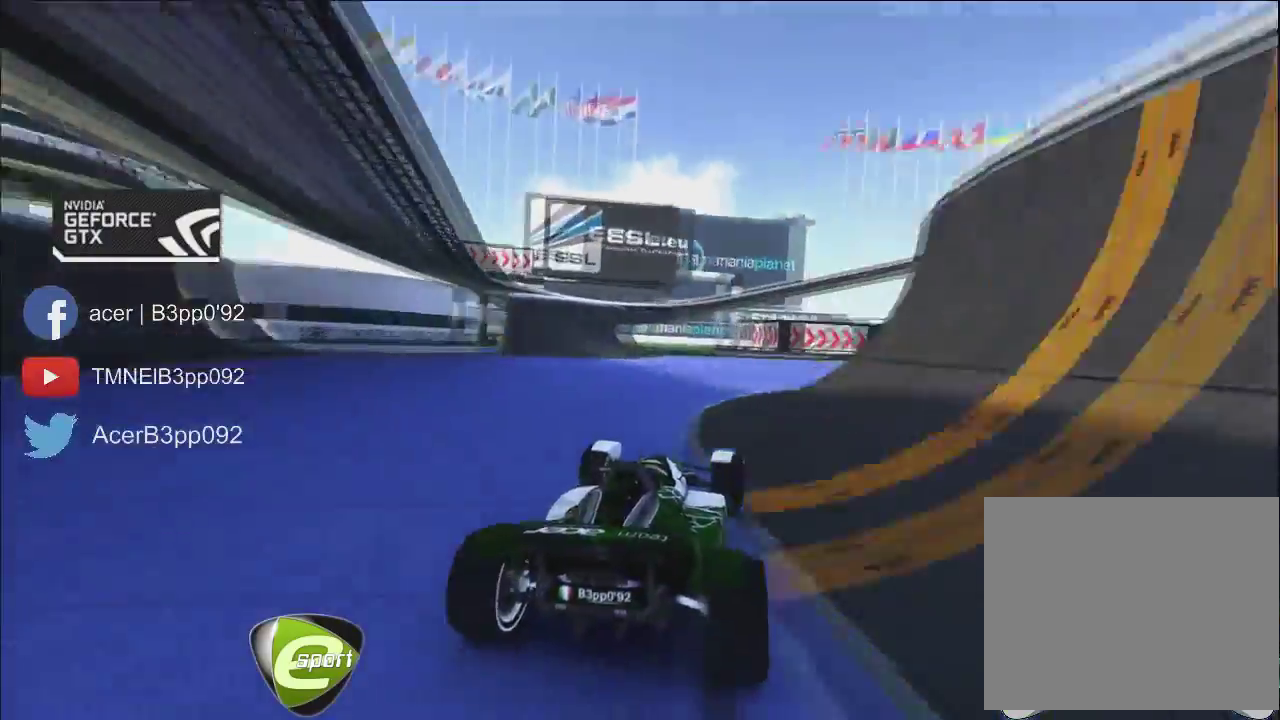
{"buttons": ["R2"], "events": [[400, "R2", "down"]]}
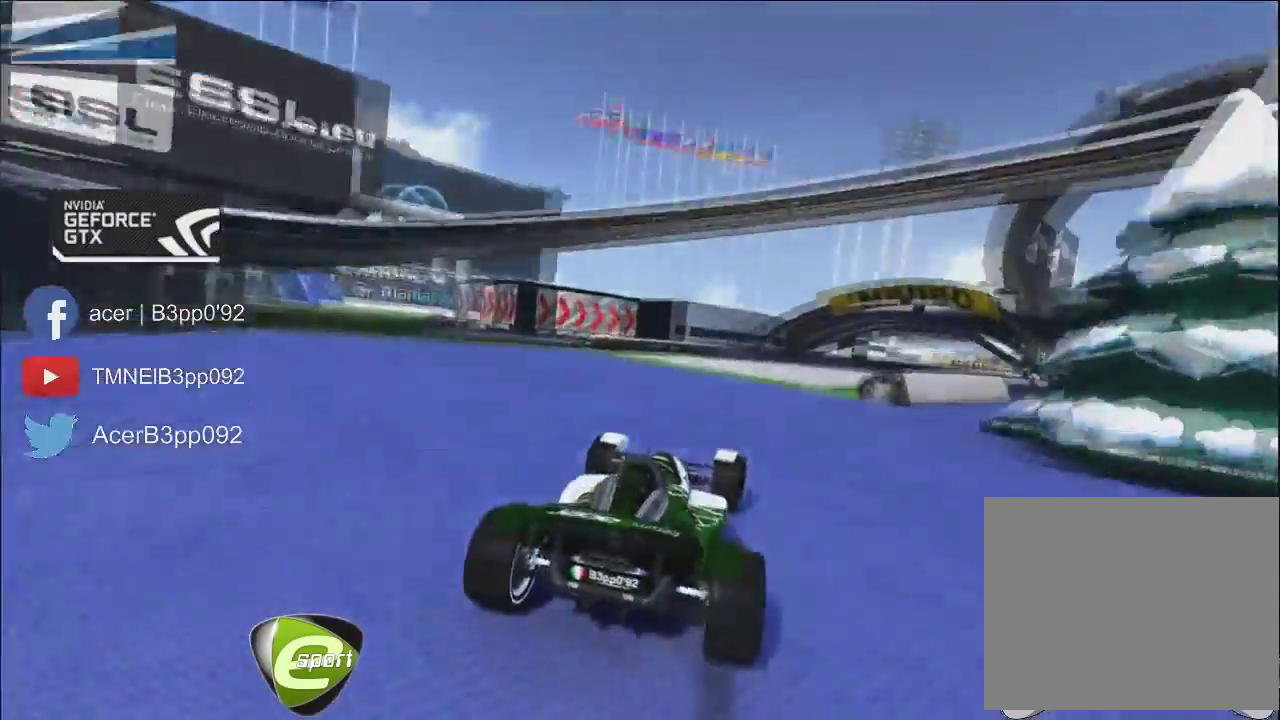
{"buttons": [], "events": [[67, "R2", "up"]]}
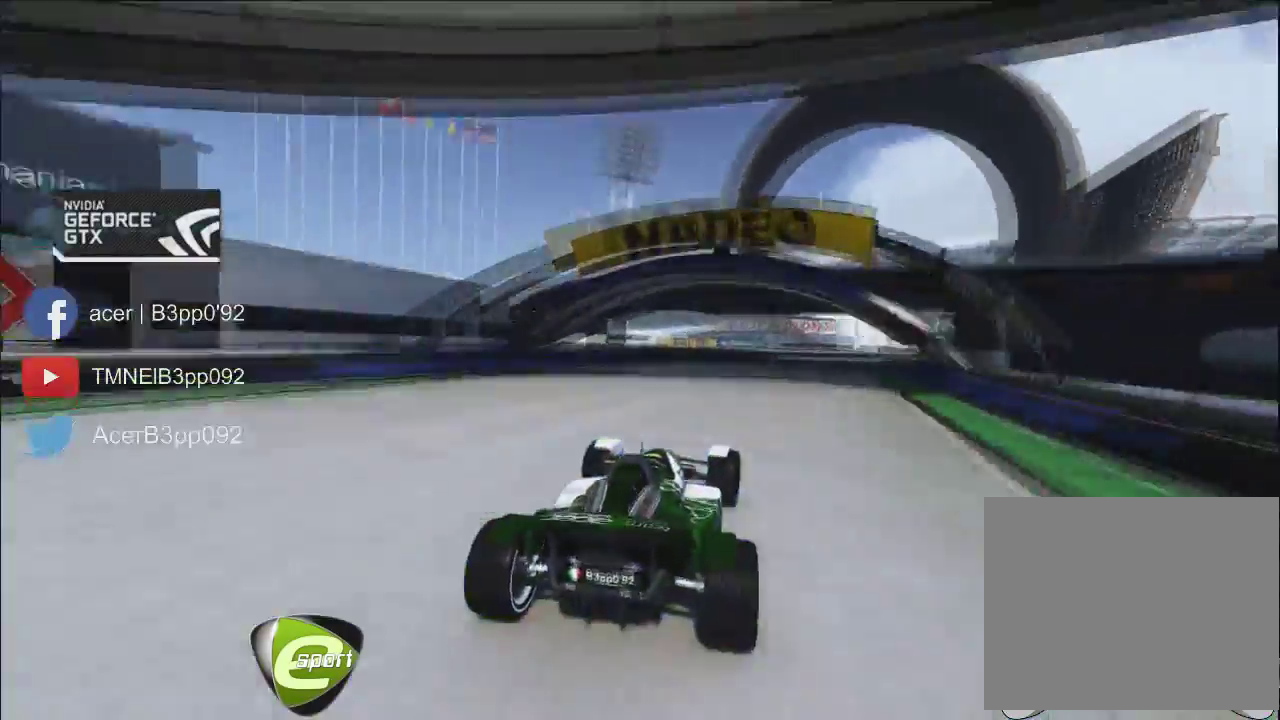
{"buttons": [], "events": []}
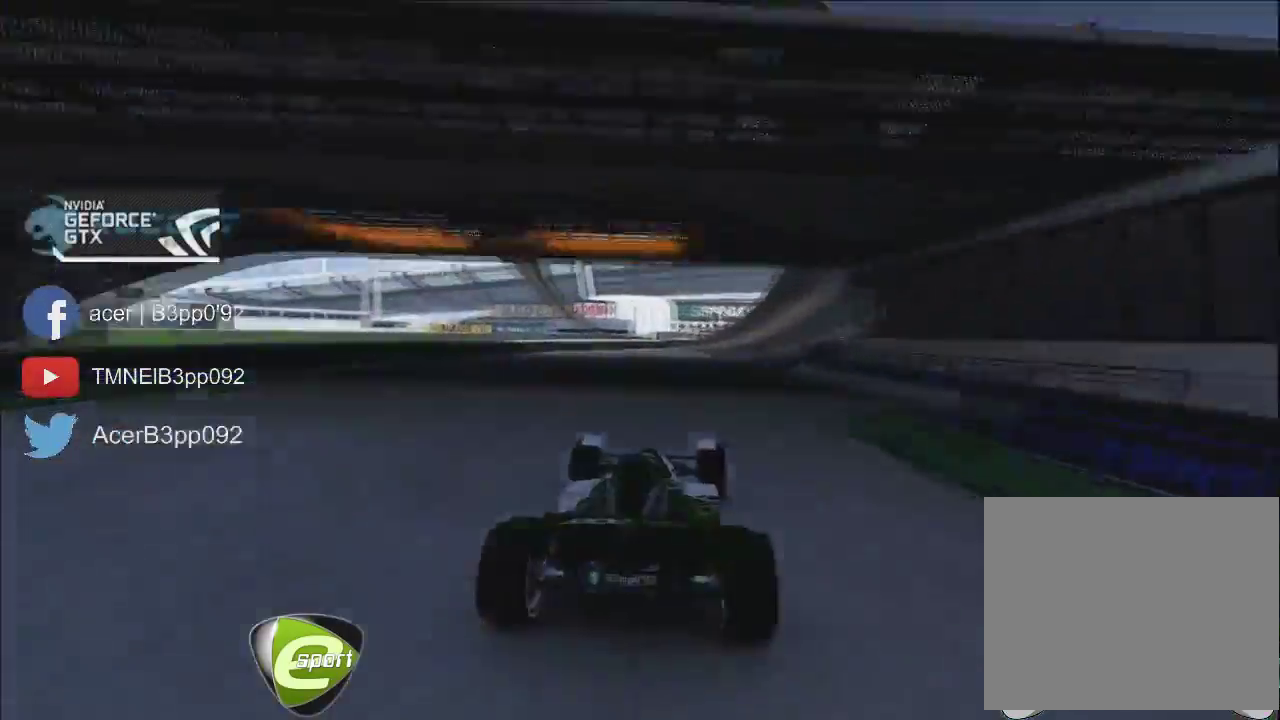
{"buttons": [], "events": []}
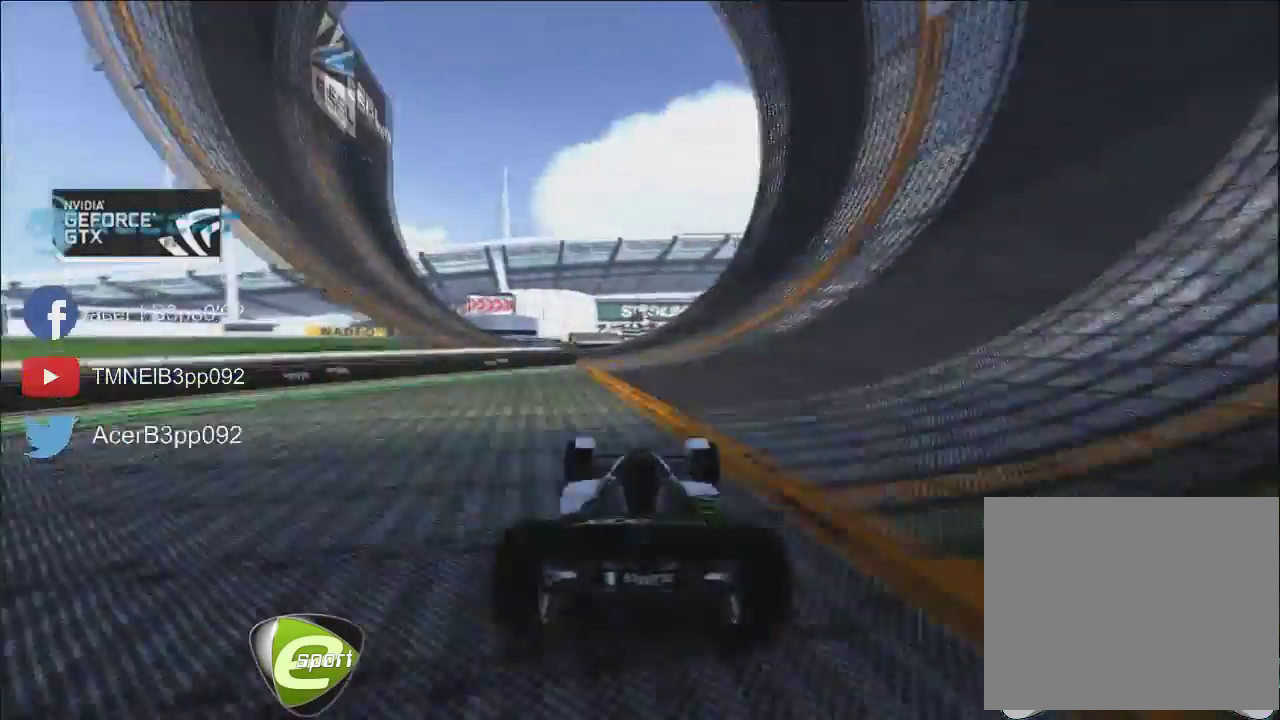
{"buttons": [], "events": []}
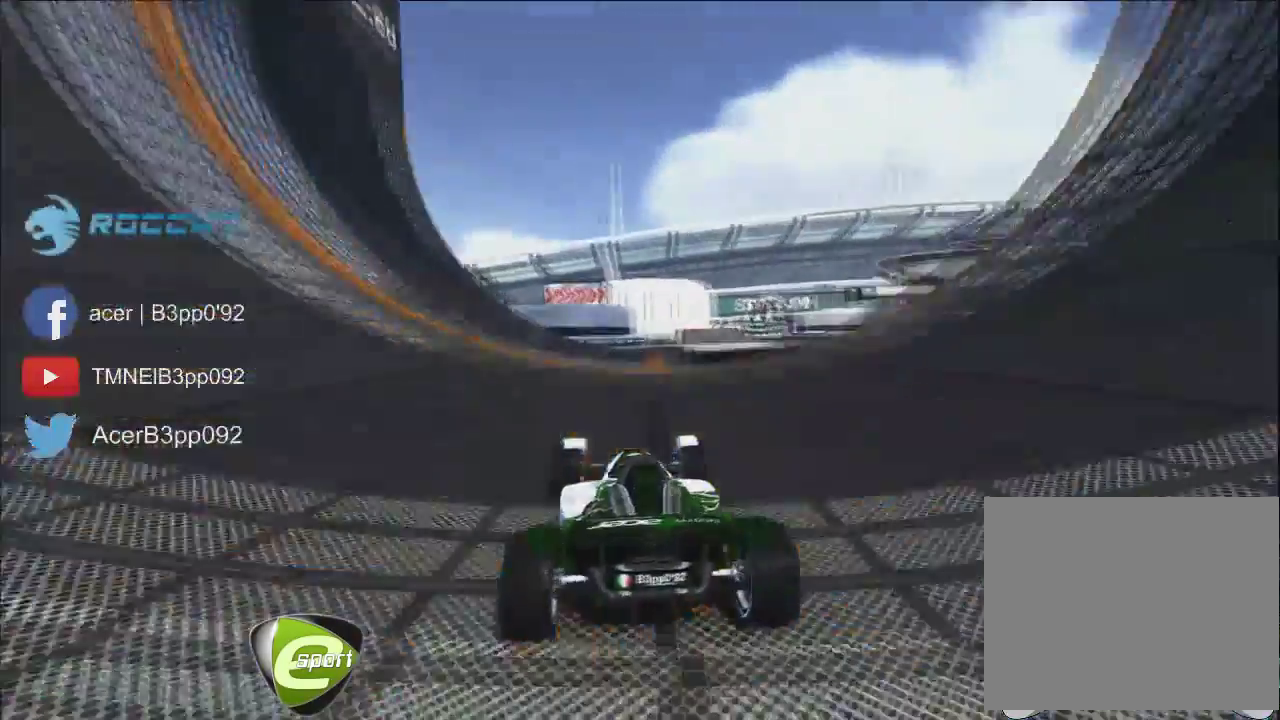
{"buttons": [], "events": []}
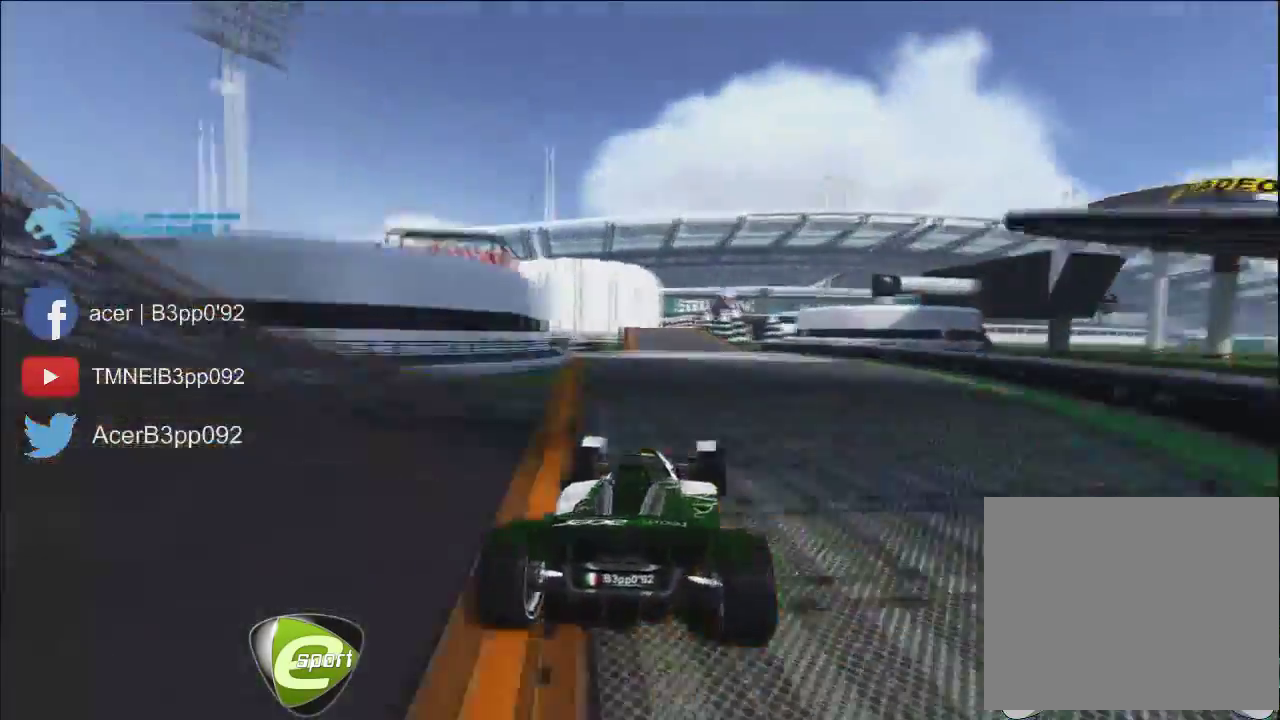
{"buttons": [], "events": []}
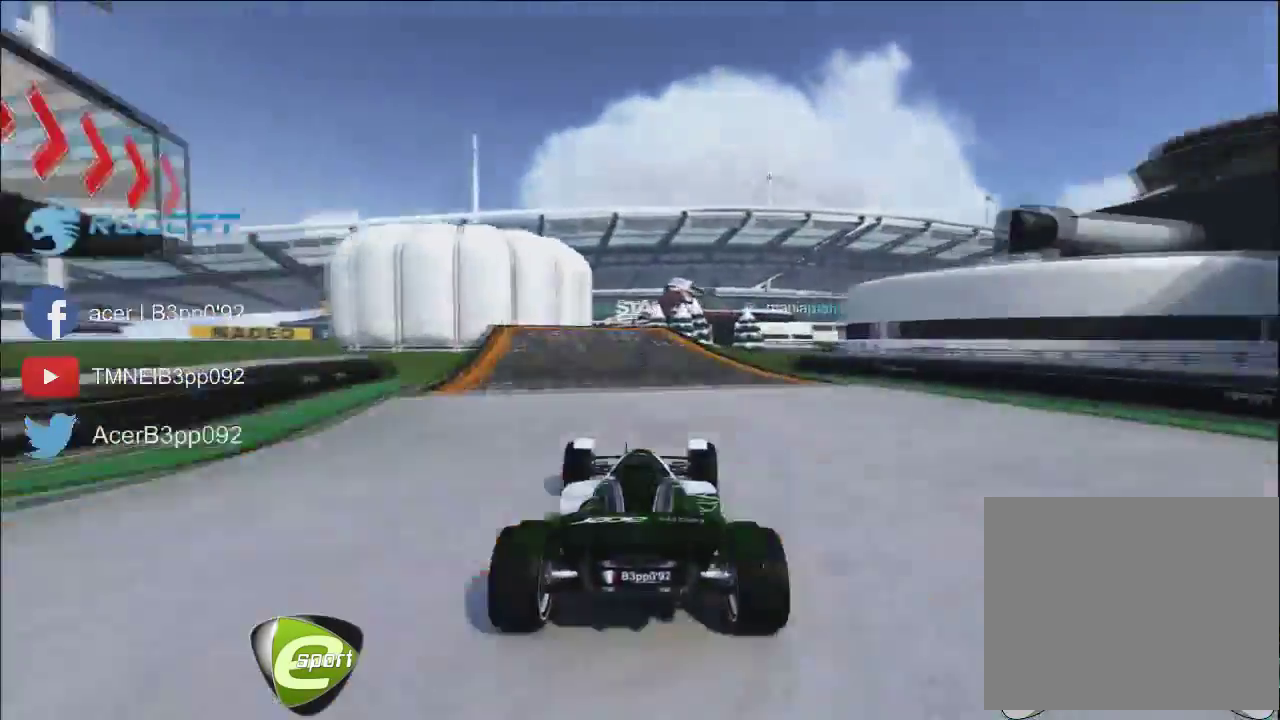
{"buttons": [], "events": [[267, "L2", "down"], [334, "L2", "up"]]}
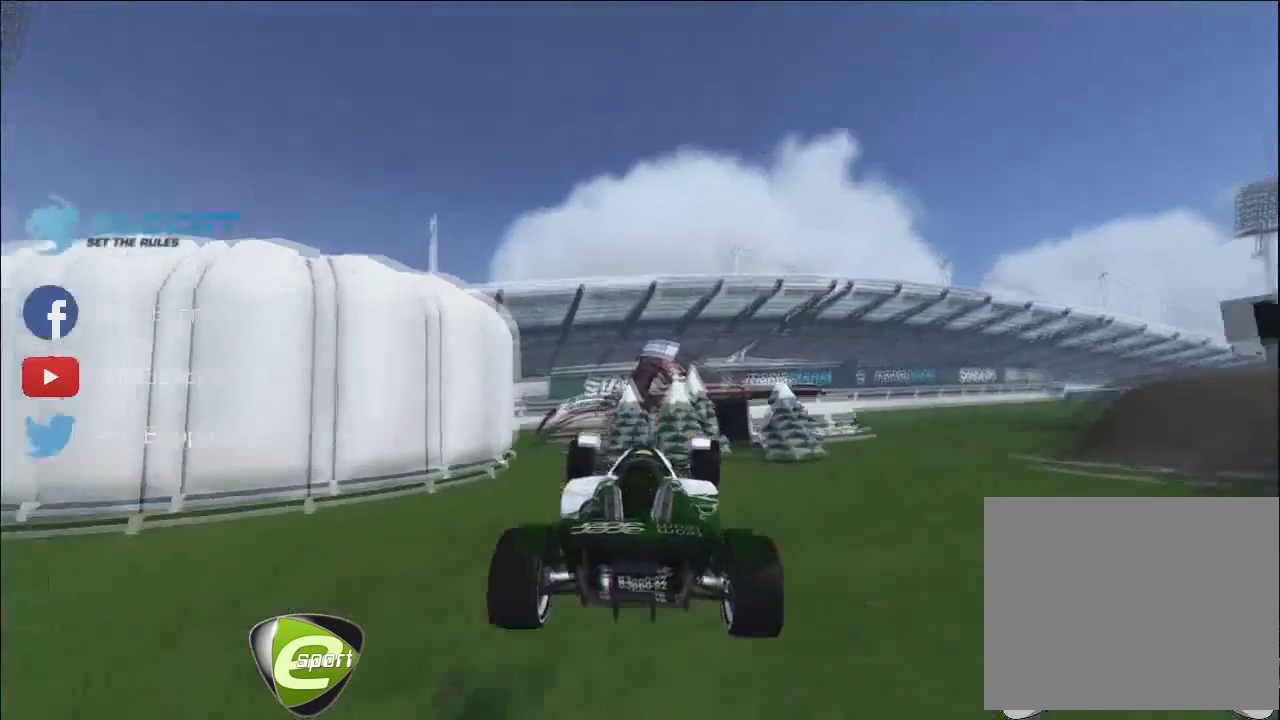
{"buttons": [], "events": []}
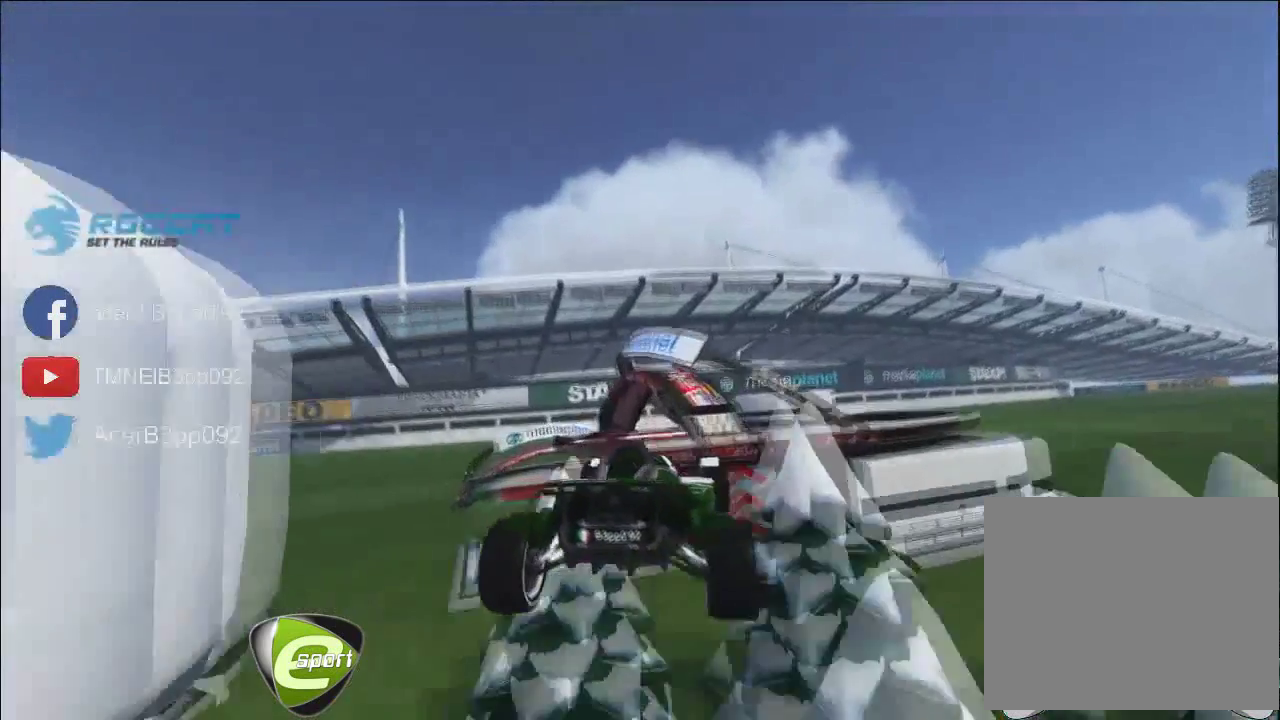
{"buttons": ["L2"], "events": [[434, "L2", "down"]]}
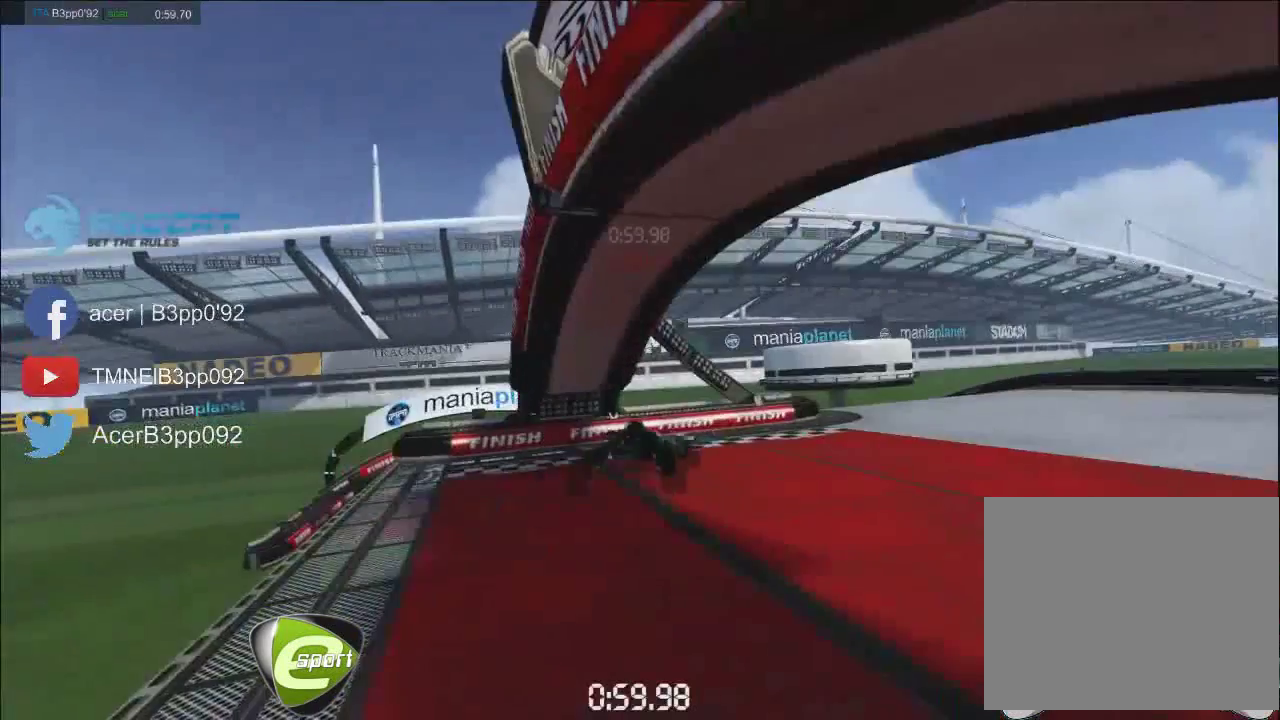
{"buttons": [], "events": [[100, "L2", "up"]]}
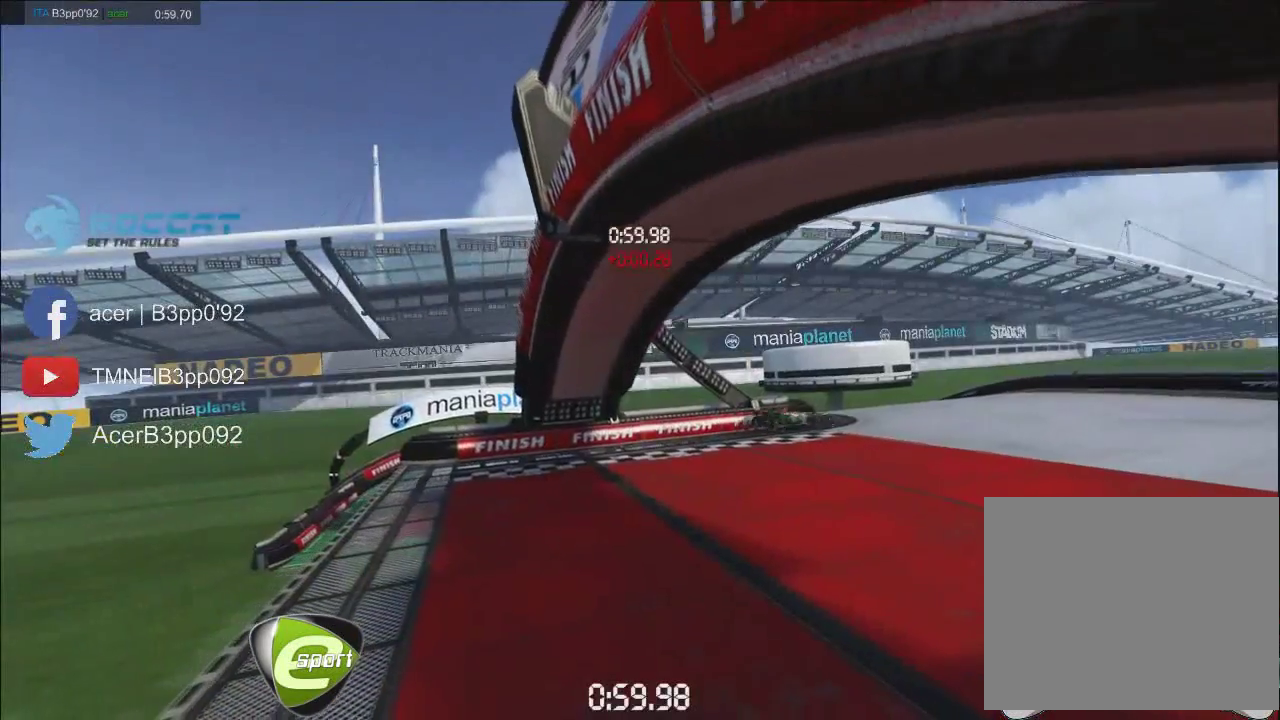
{"buttons": ["A"], "events": [[134, "A", "down"], [267, "A", "up"], [401, "A", "down"]]}
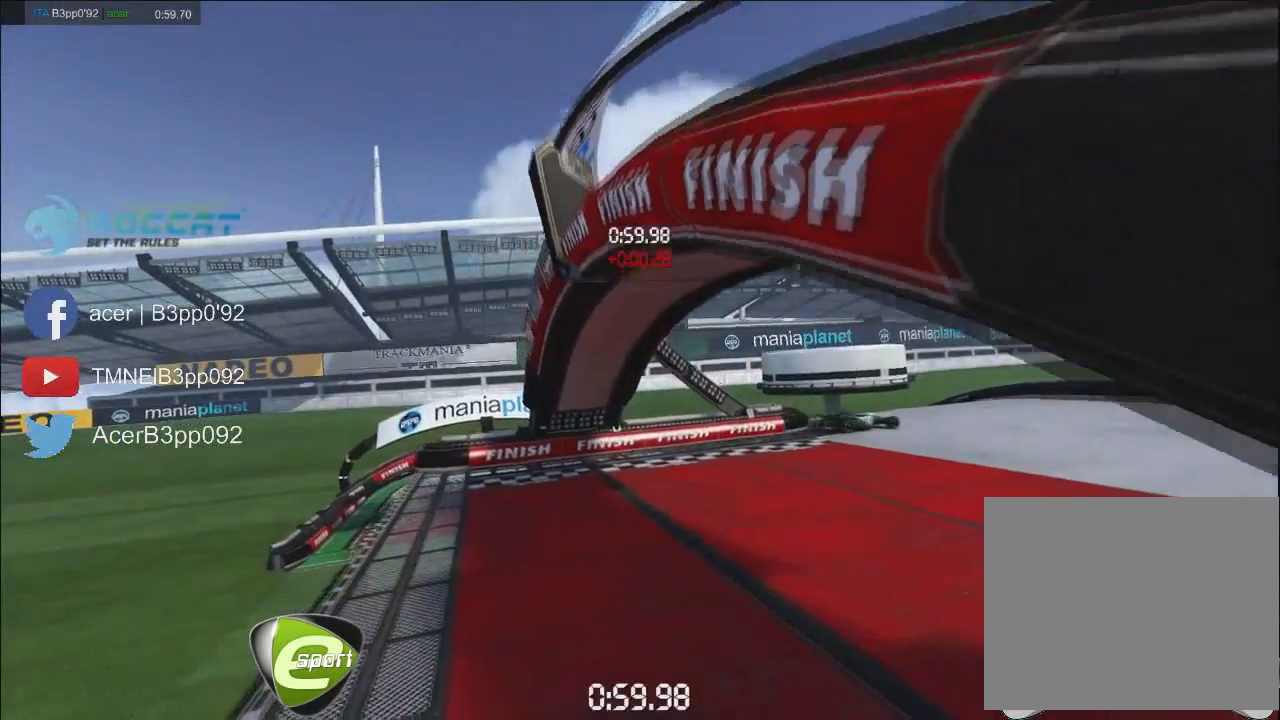
{"buttons": ["A"], "events": [[67, "Y", "down"], [200, "Y", "up"], [267, "A", "up"], [467, "A", "down"]]}